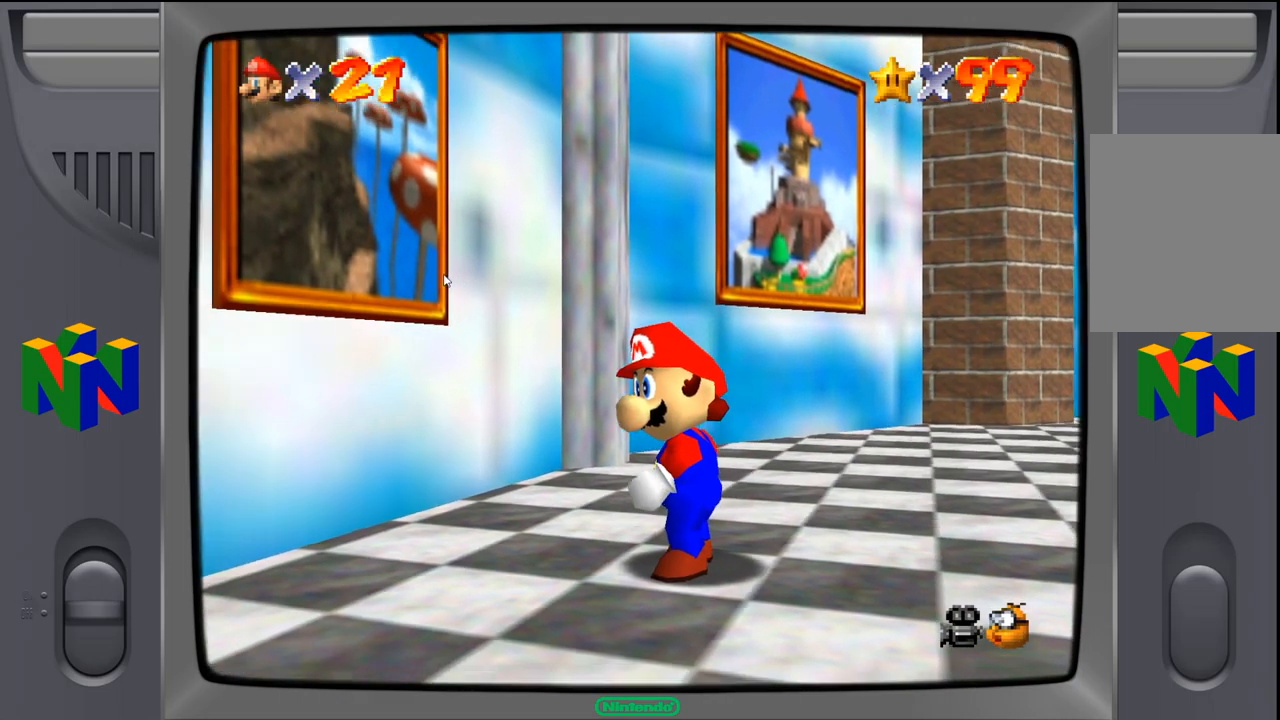
Gameplay with a controller (Nintendo layout); each line is a JSON object with the inputs held at the frame after it. "events" lists button and stick changes between this image and that frame as [ms after this image, input, new state], when the widget could be followed in between. Not read: L1 L3 R1 R3.
{"buttons": [], "left_stick": "up-left", "events": [[350, "left_stick", "left"], [400, "left_stick", "up-left"]]}
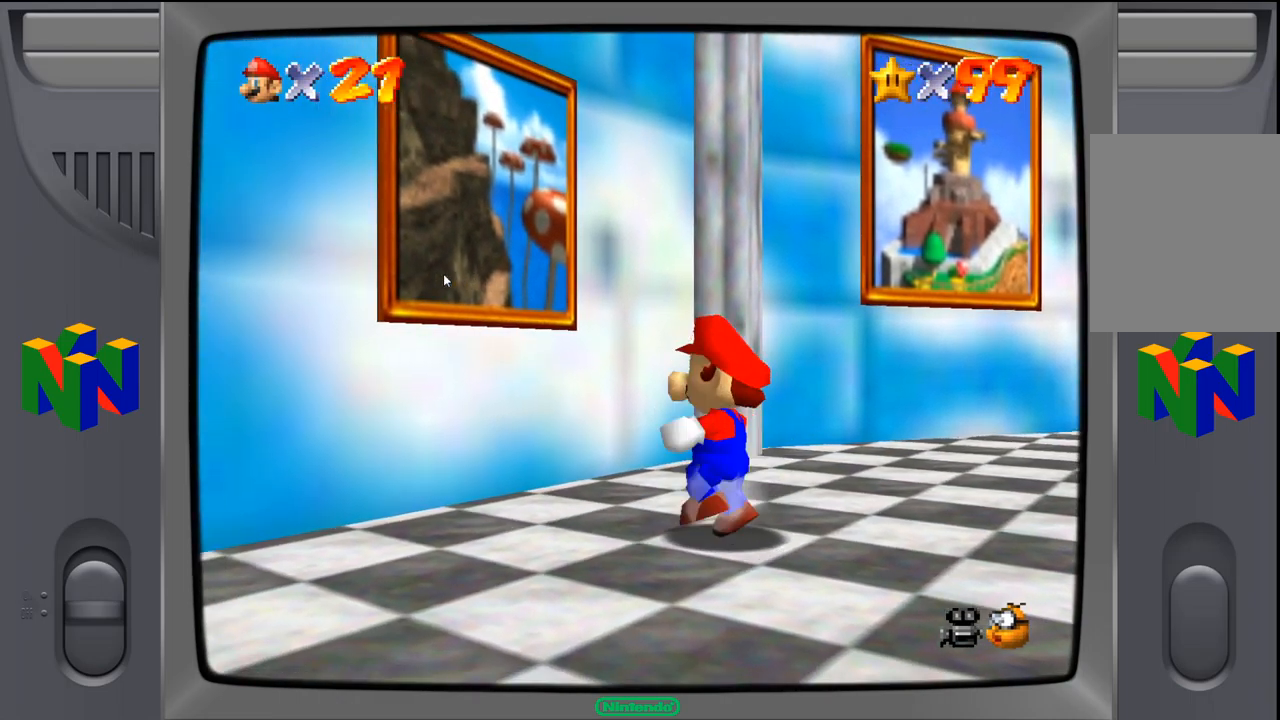
{"buttons": [], "left_stick": "up-left", "events": []}
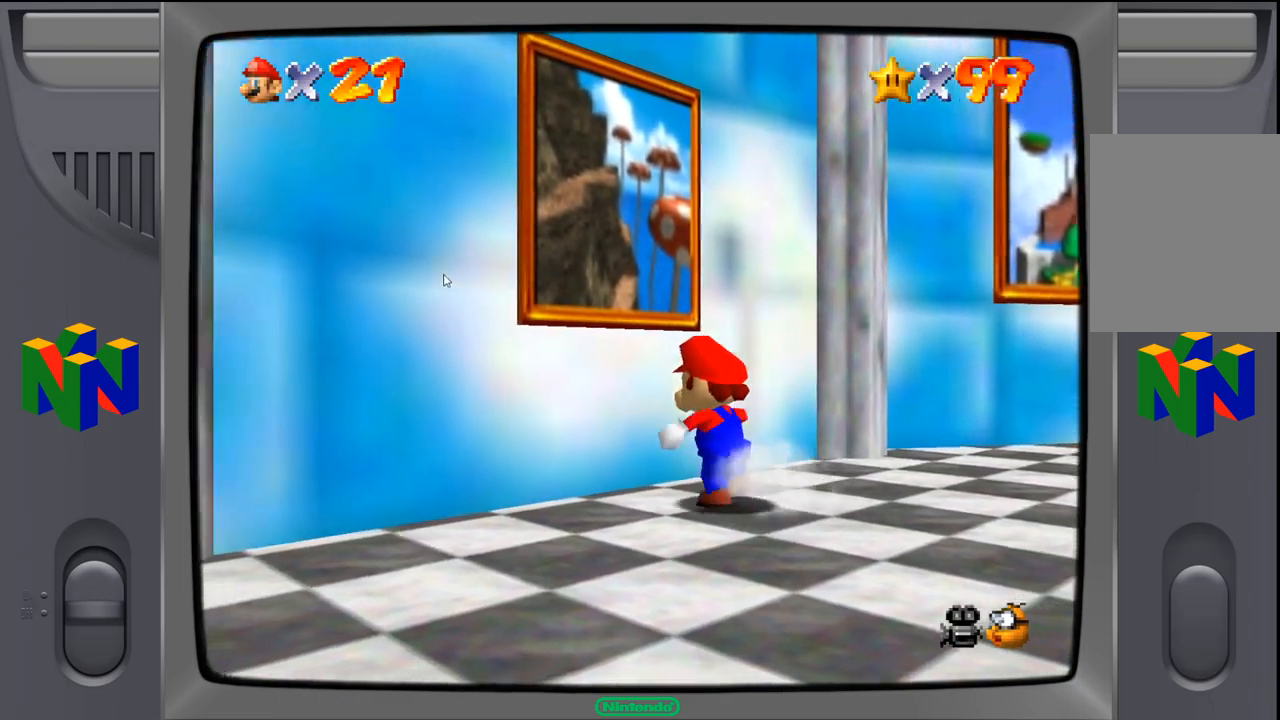
{"buttons": [], "left_stick": "up-left", "events": [[50, "A", "down"], [300, "A", "up"]]}
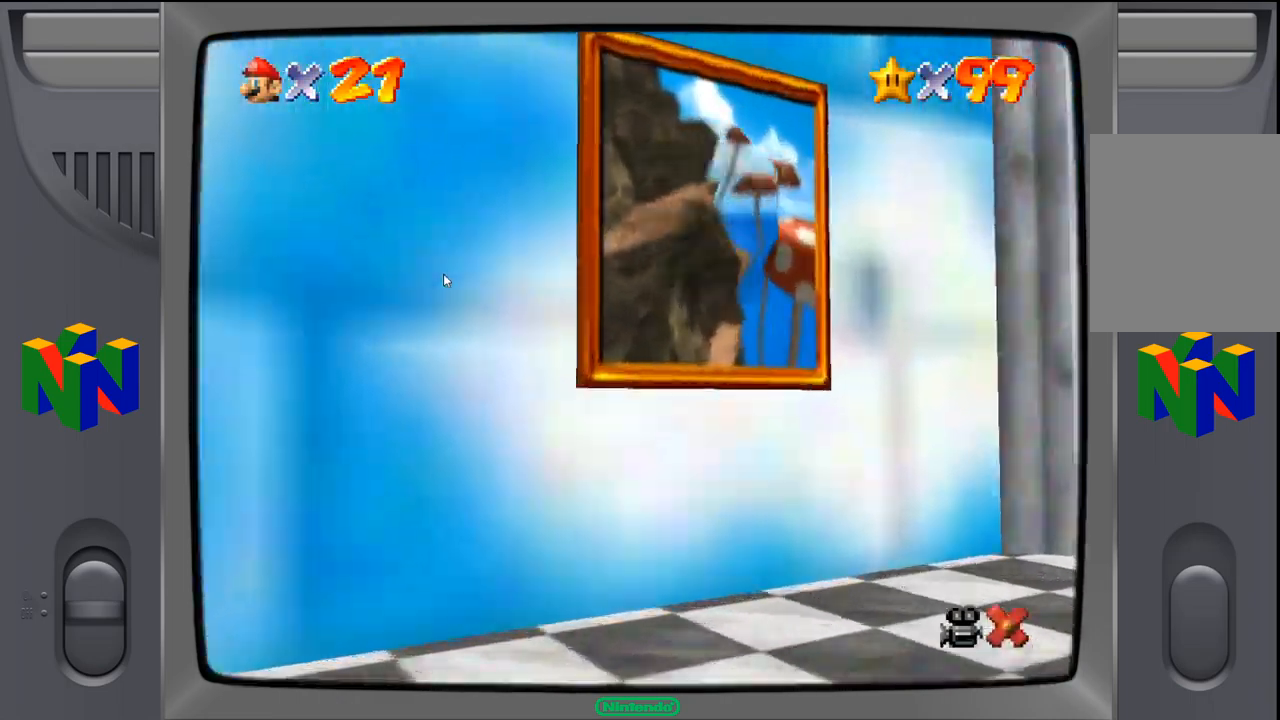
{"buttons": [], "left_stick": "center", "events": [[467, "left_stick", "center"]]}
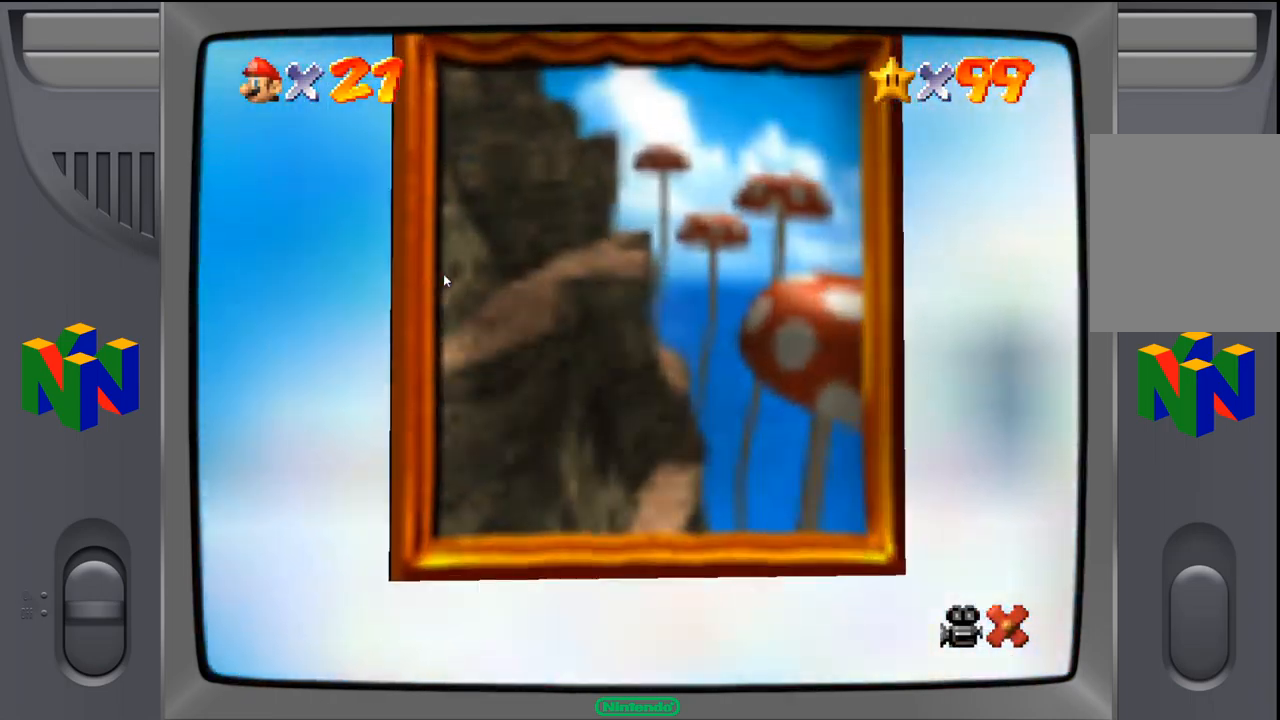
{"buttons": [], "left_stick": "center", "events": []}
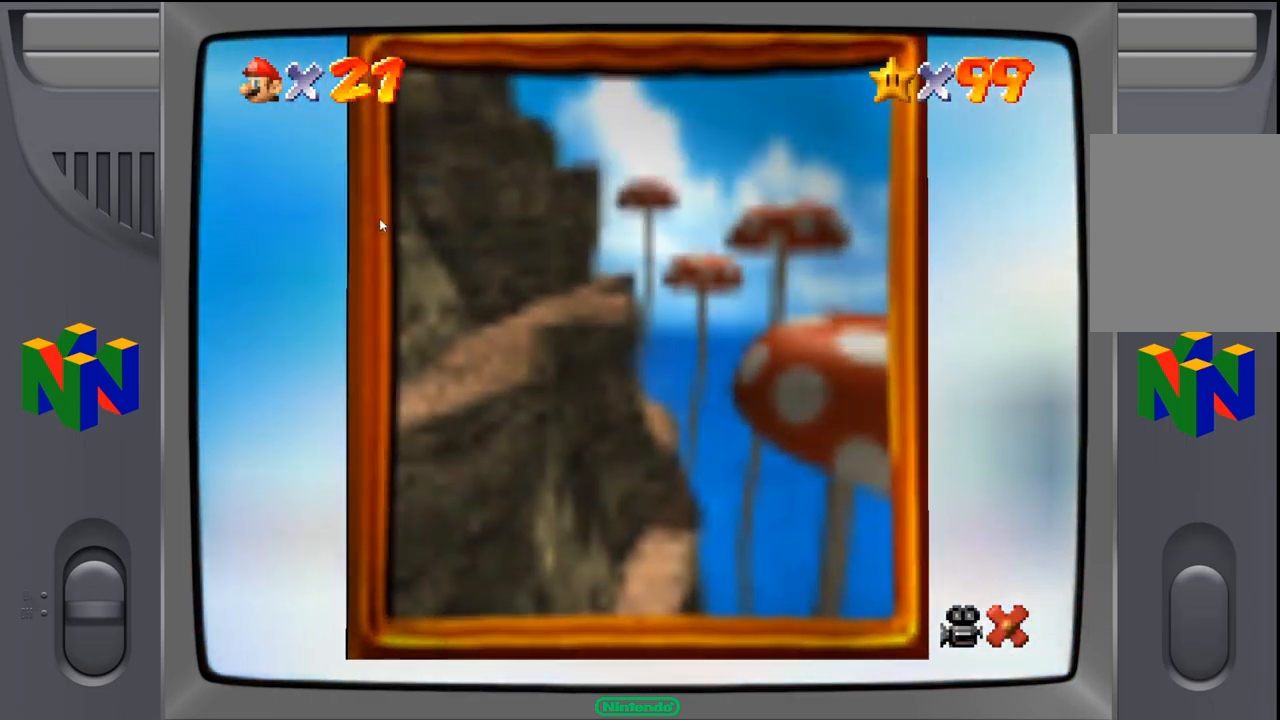
{"buttons": [], "left_stick": "center", "events": []}
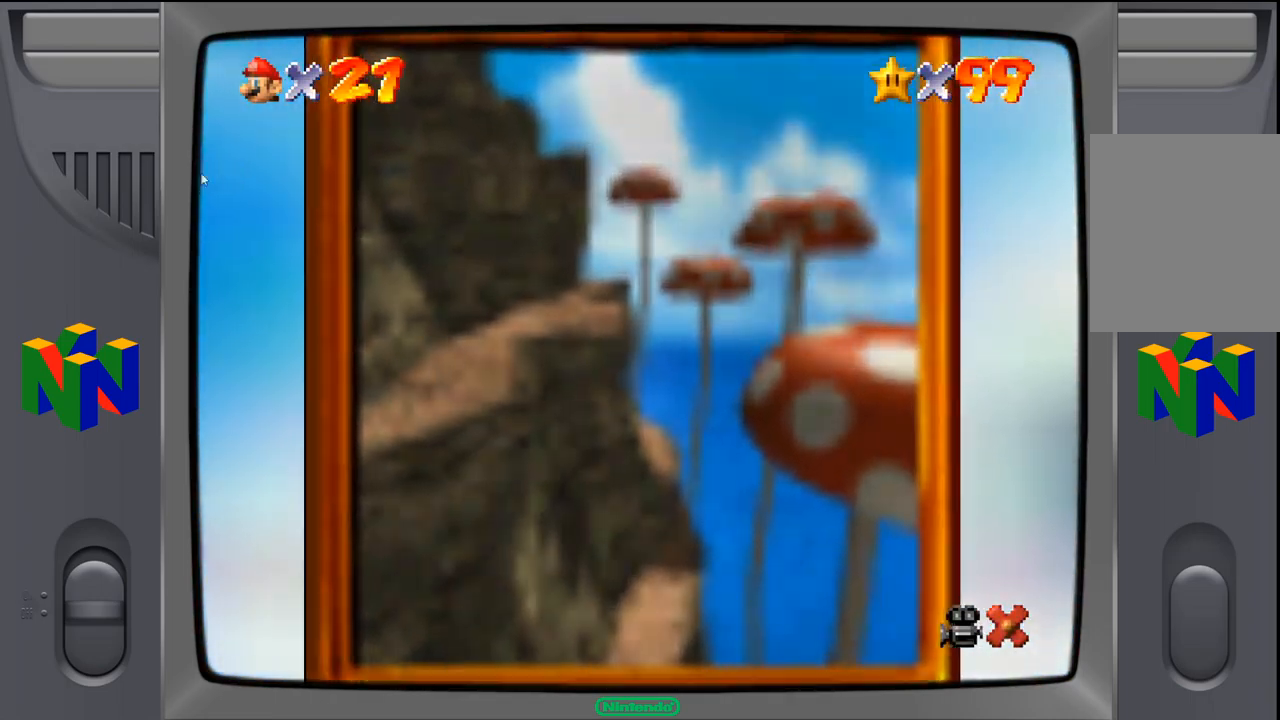
{"buttons": [], "left_stick": "center", "events": []}
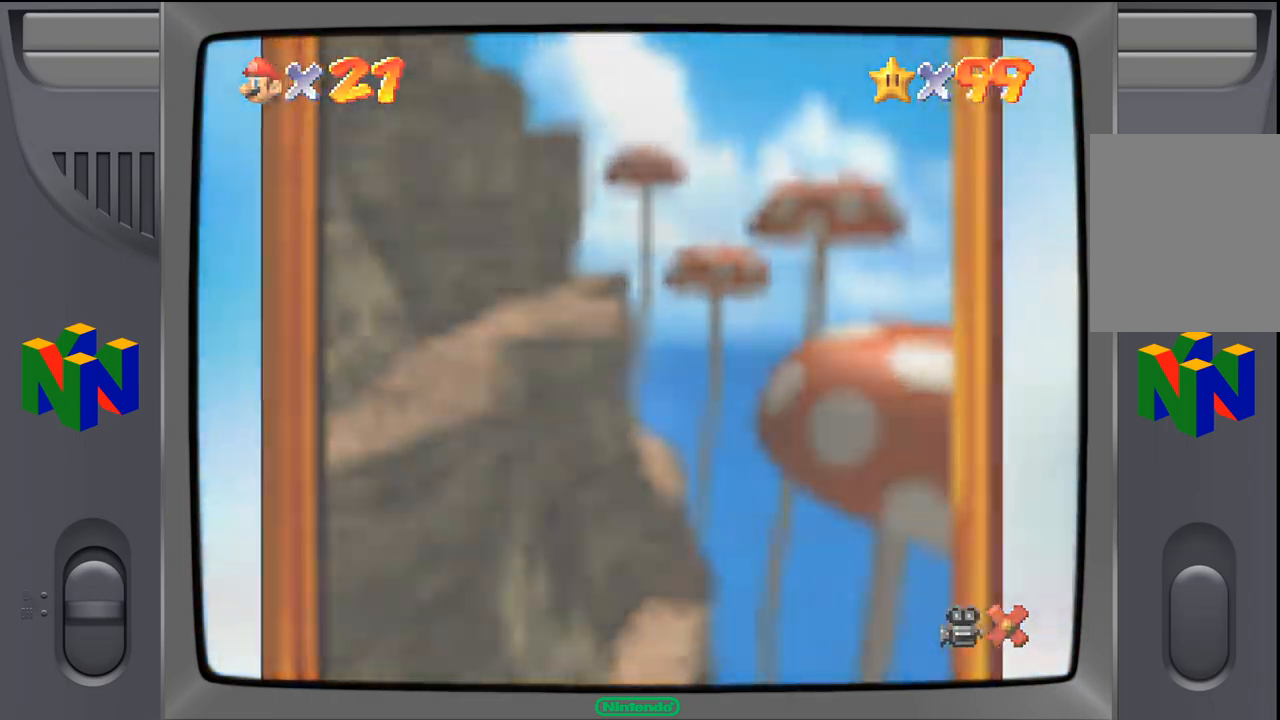
{"buttons": [], "left_stick": "center", "events": []}
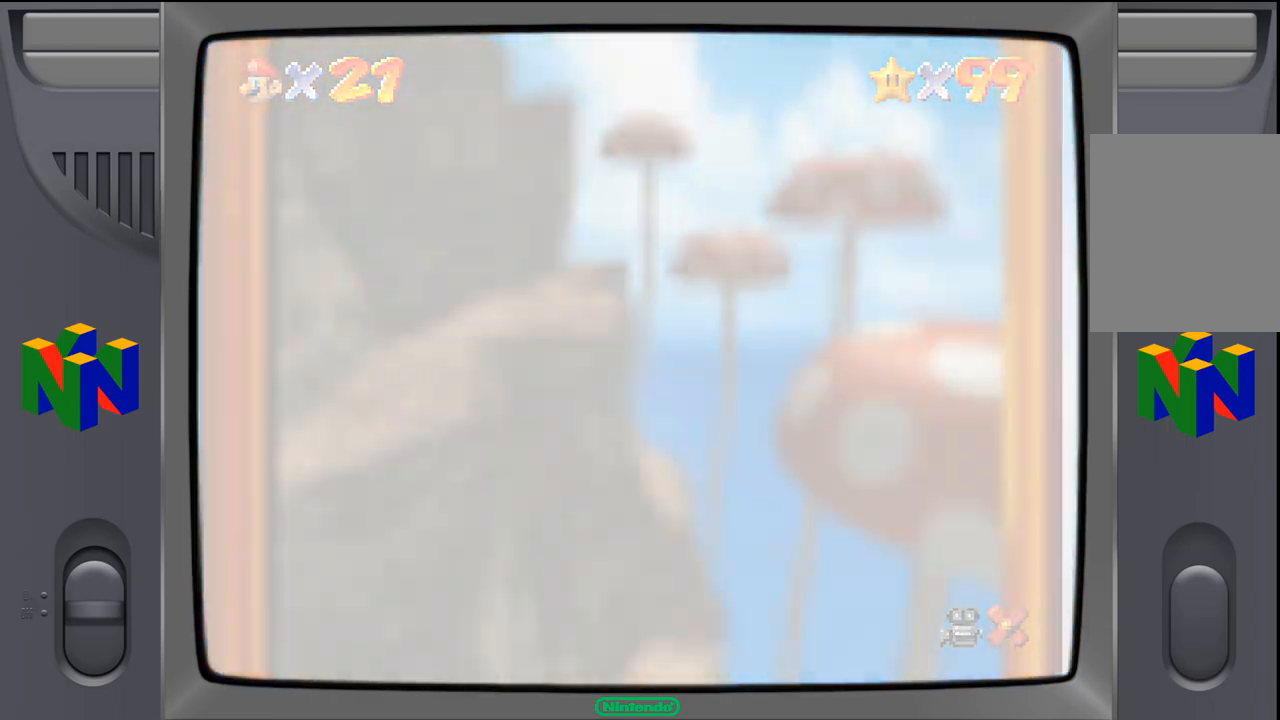
{"buttons": [], "left_stick": "center", "events": []}
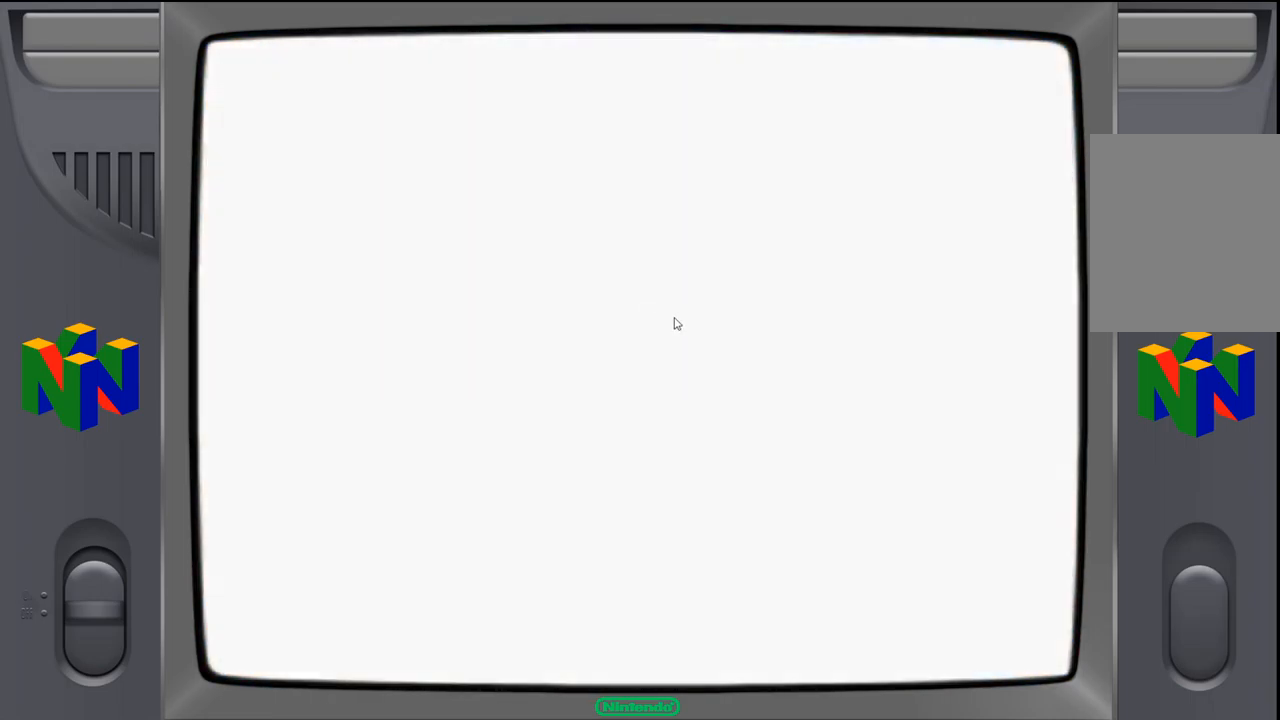
{"buttons": [], "left_stick": "center", "events": []}
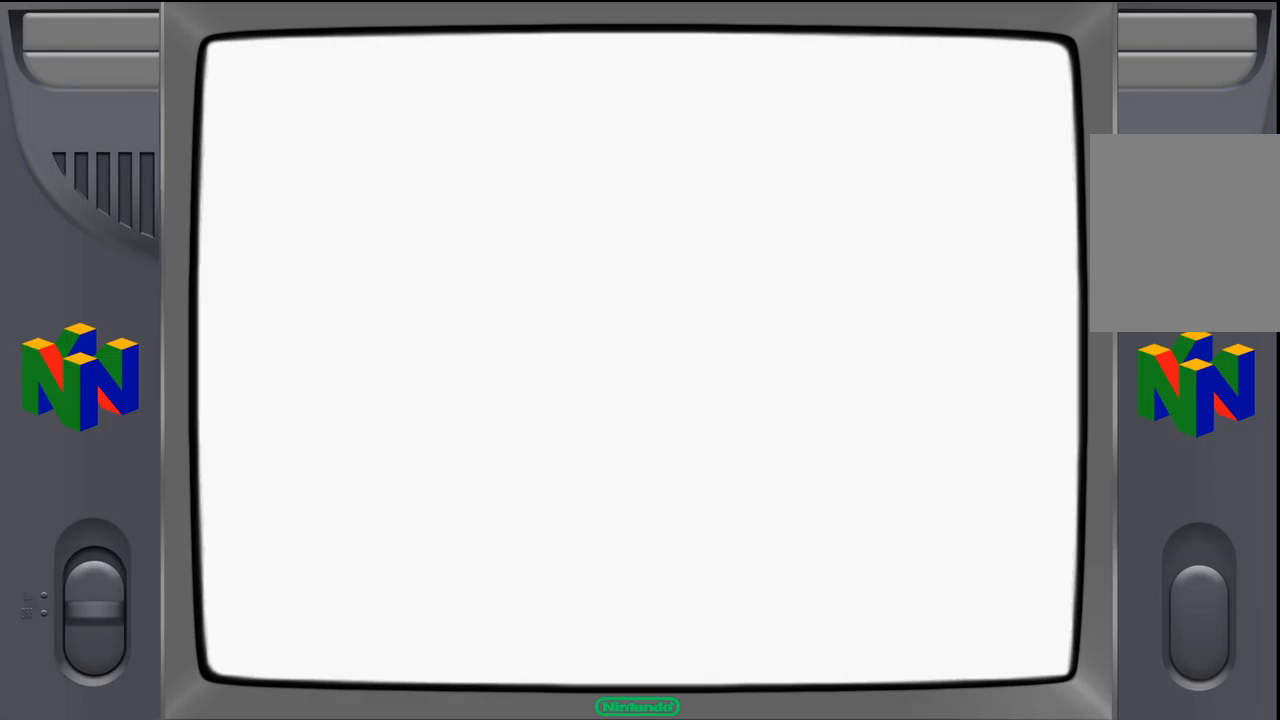
{"buttons": [], "left_stick": "center", "events": []}
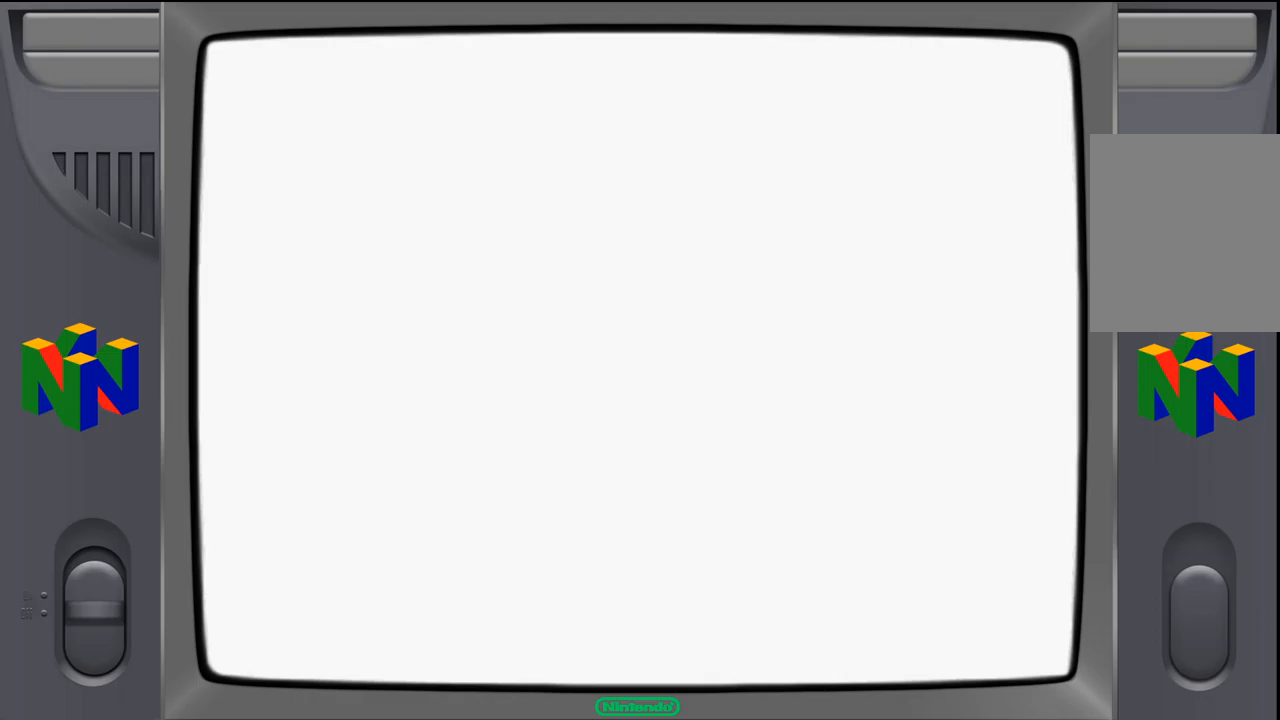
{"buttons": [], "left_stick": "center", "events": []}
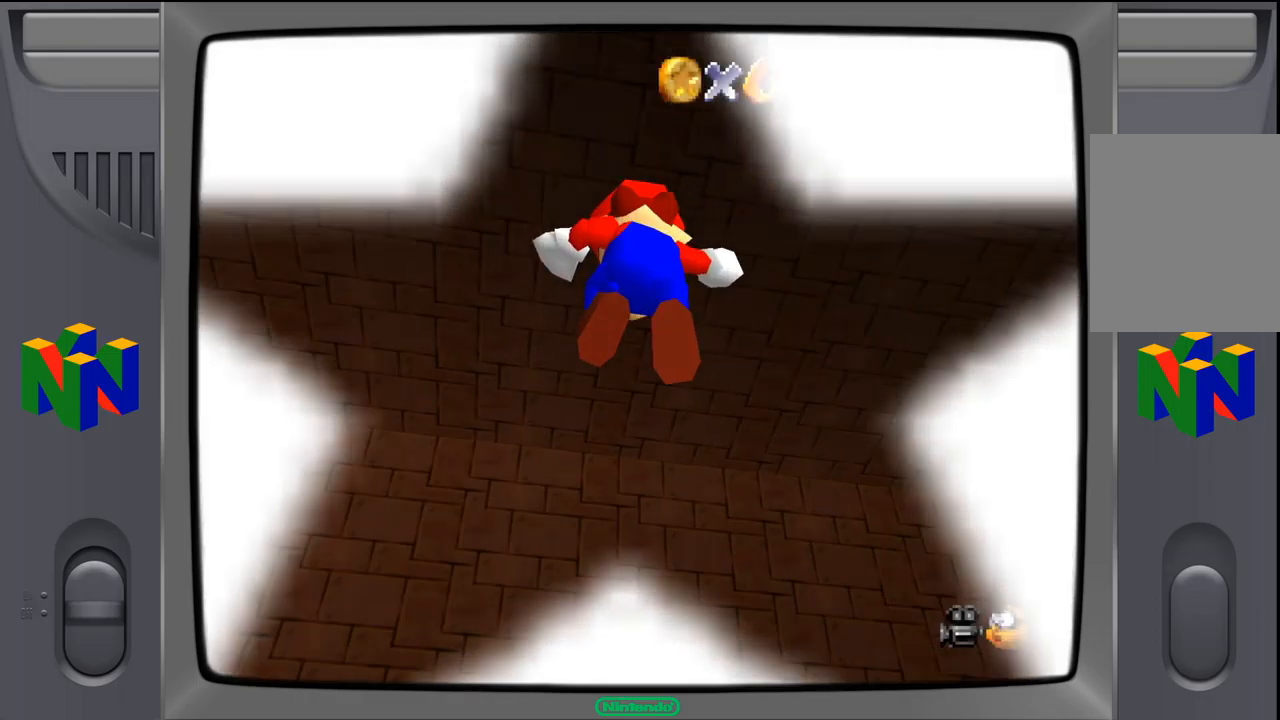
{"buttons": [], "left_stick": "center", "events": []}
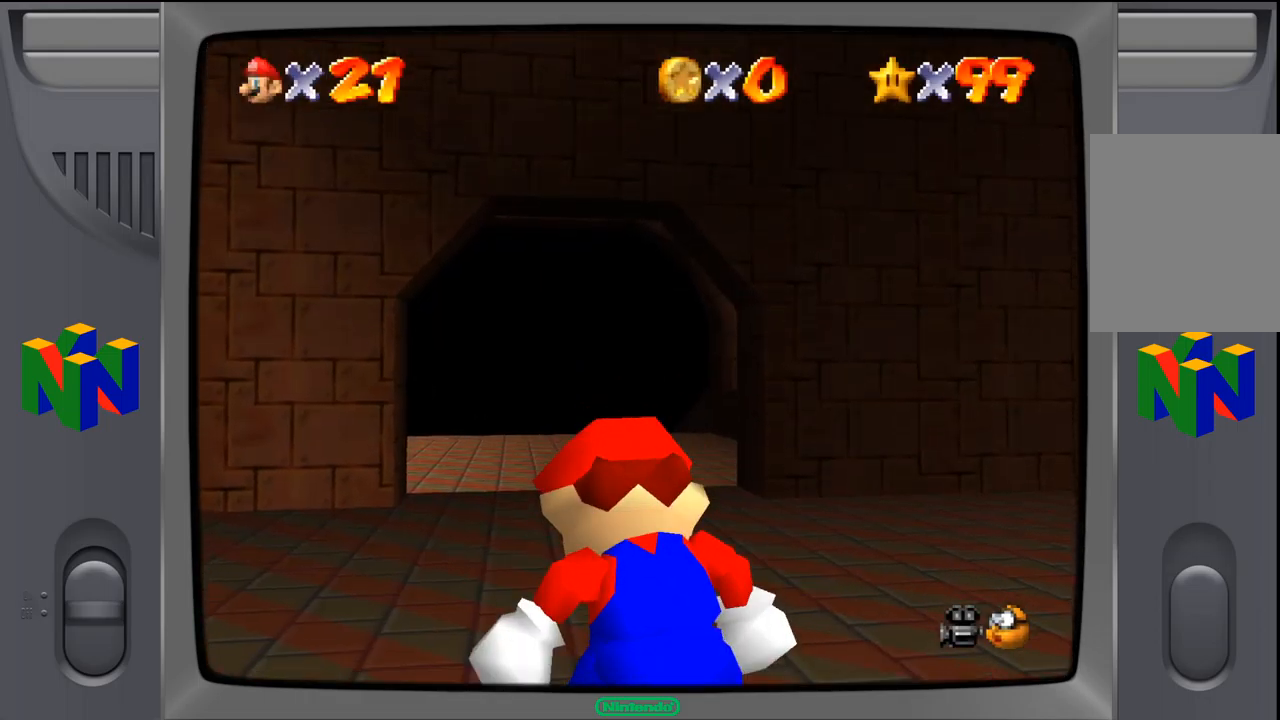
{"buttons": [], "left_stick": "up-left", "events": [[317, "left_stick", "up-left"]]}
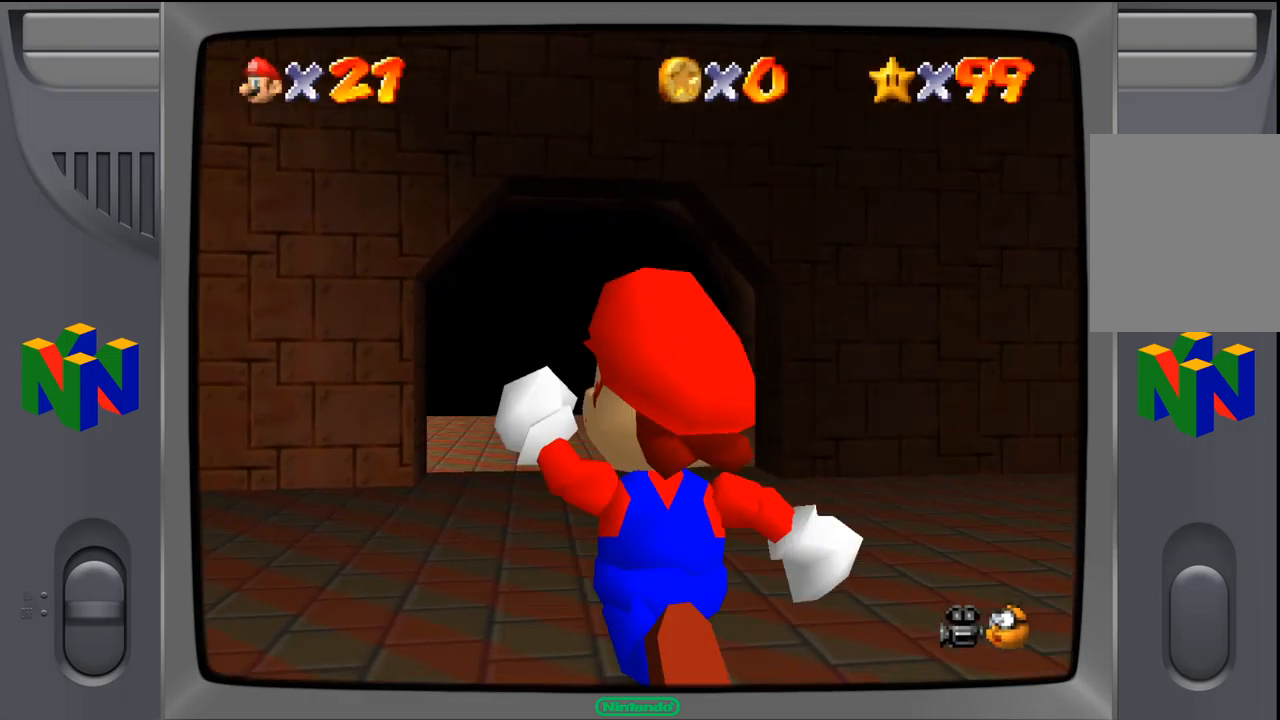
{"buttons": [], "left_stick": "up", "events": [[317, "left_stick", "up"]]}
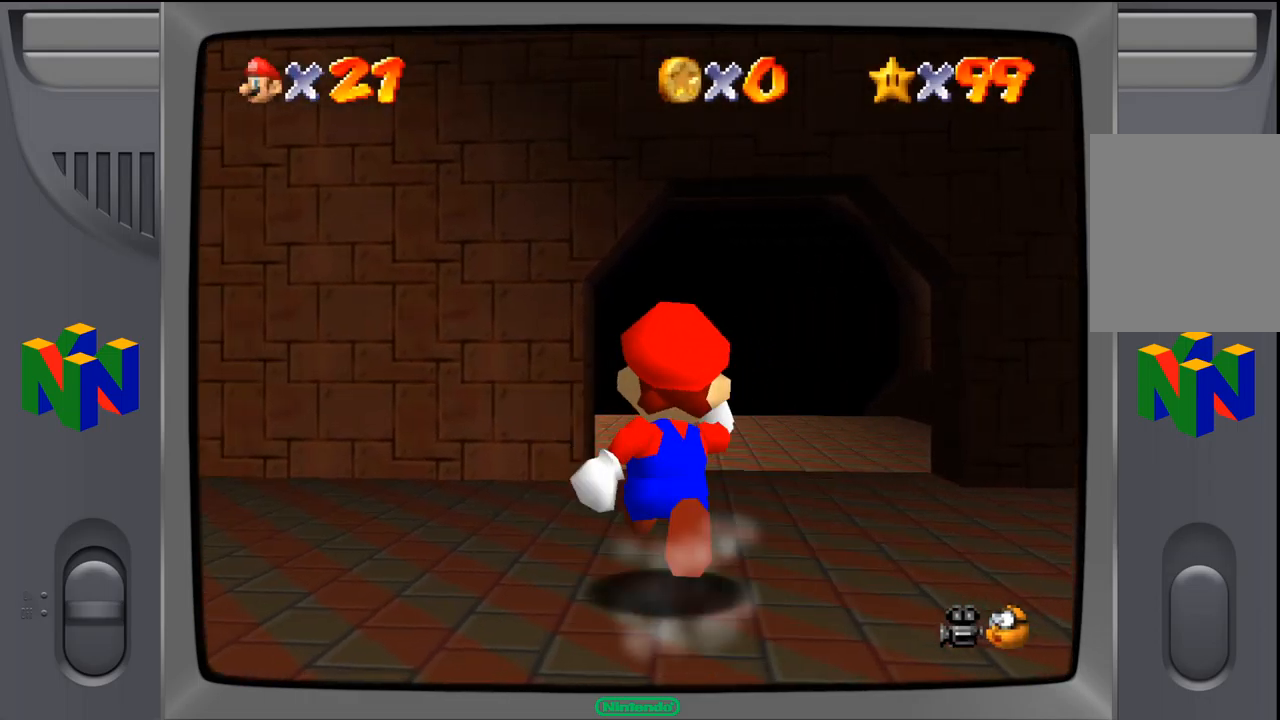
{"buttons": [], "left_stick": "up", "events": []}
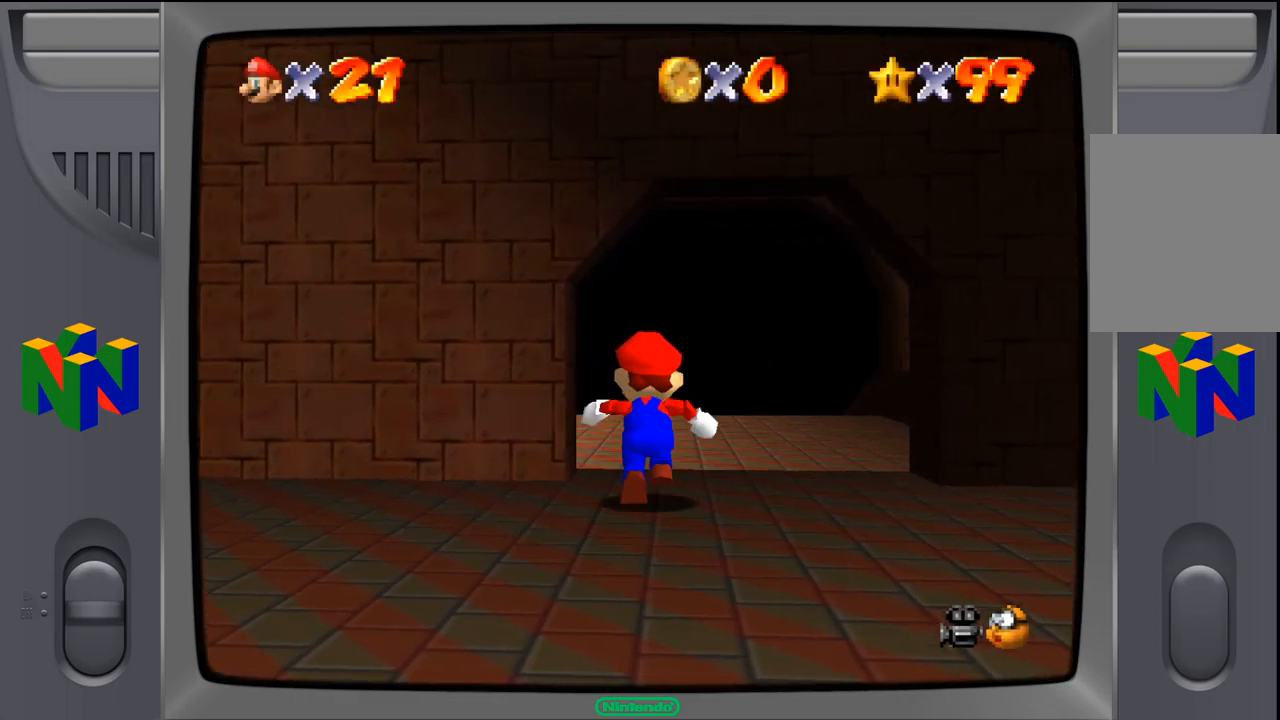
{"buttons": [], "left_stick": "left", "events": [[367, "left_stick", "up-left"], [467, "left_stick", "left"]]}
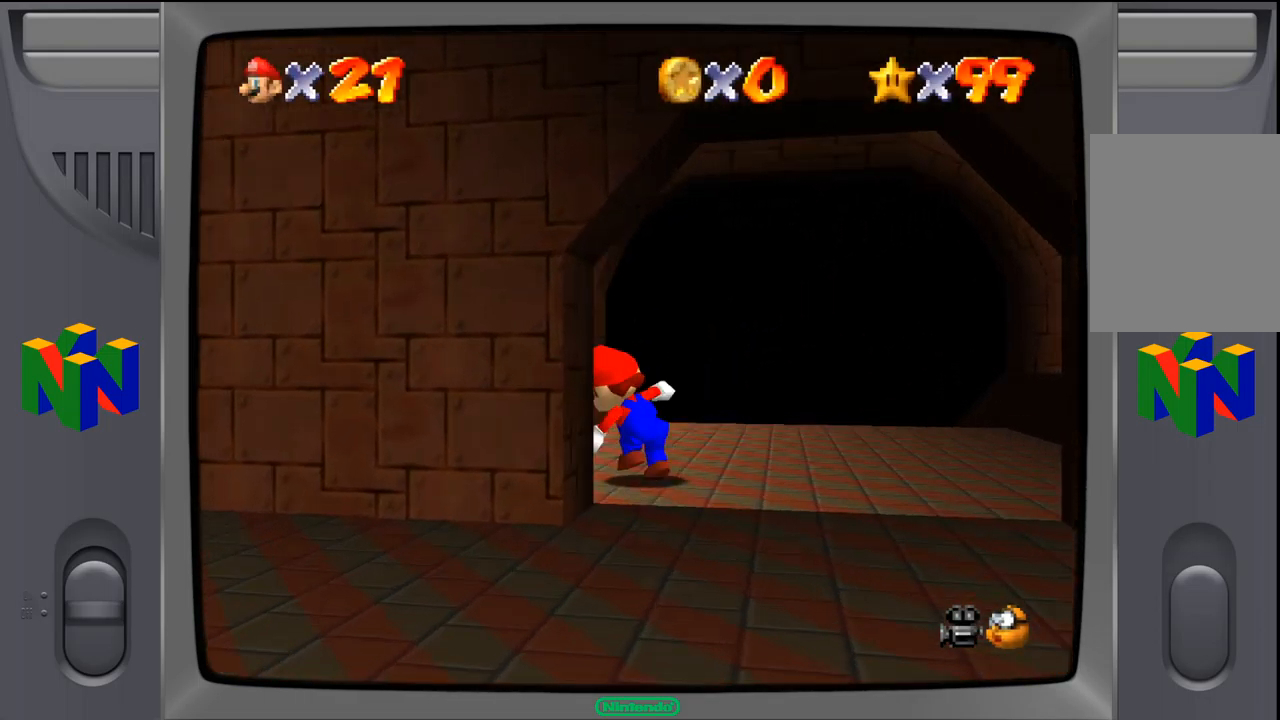
{"buttons": [], "left_stick": "up", "events": [[67, "left_stick", "down-left"], [350, "left_stick", "up-left"], [500, "left_stick", "up"]]}
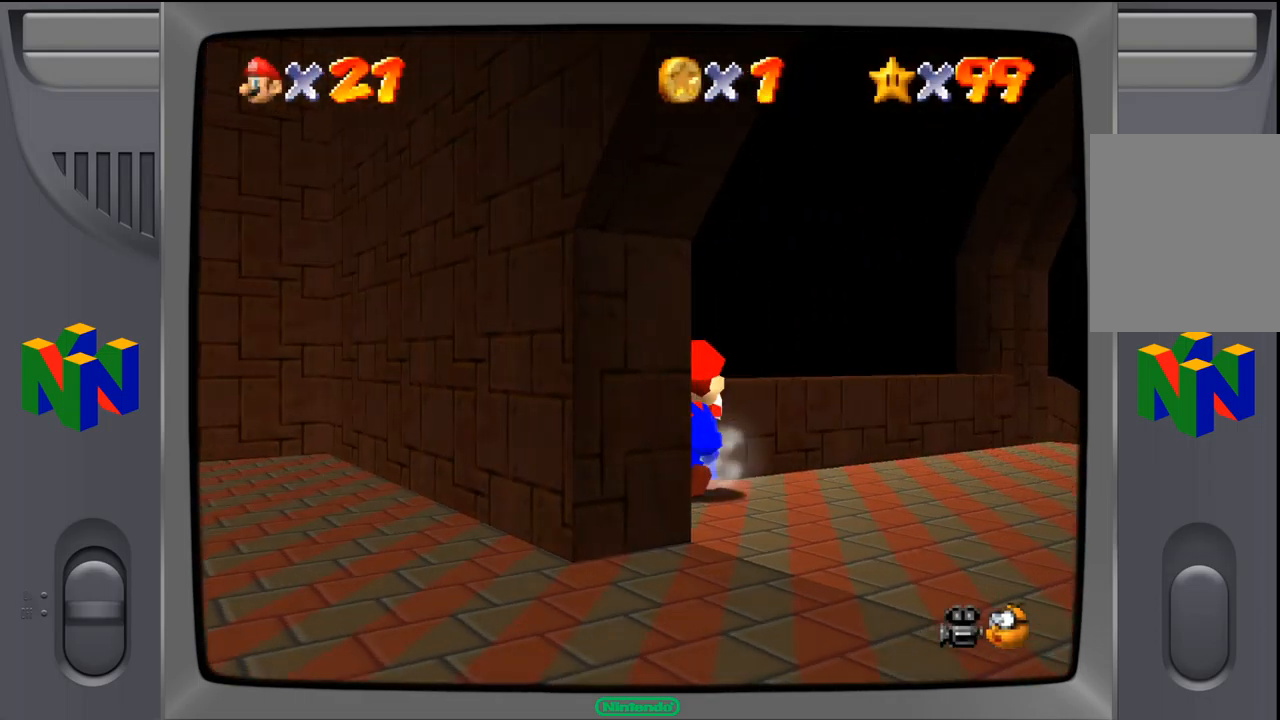
{"buttons": [], "left_stick": "right", "events": [[117, "left_stick", "center"], [167, "left_stick", "right"]]}
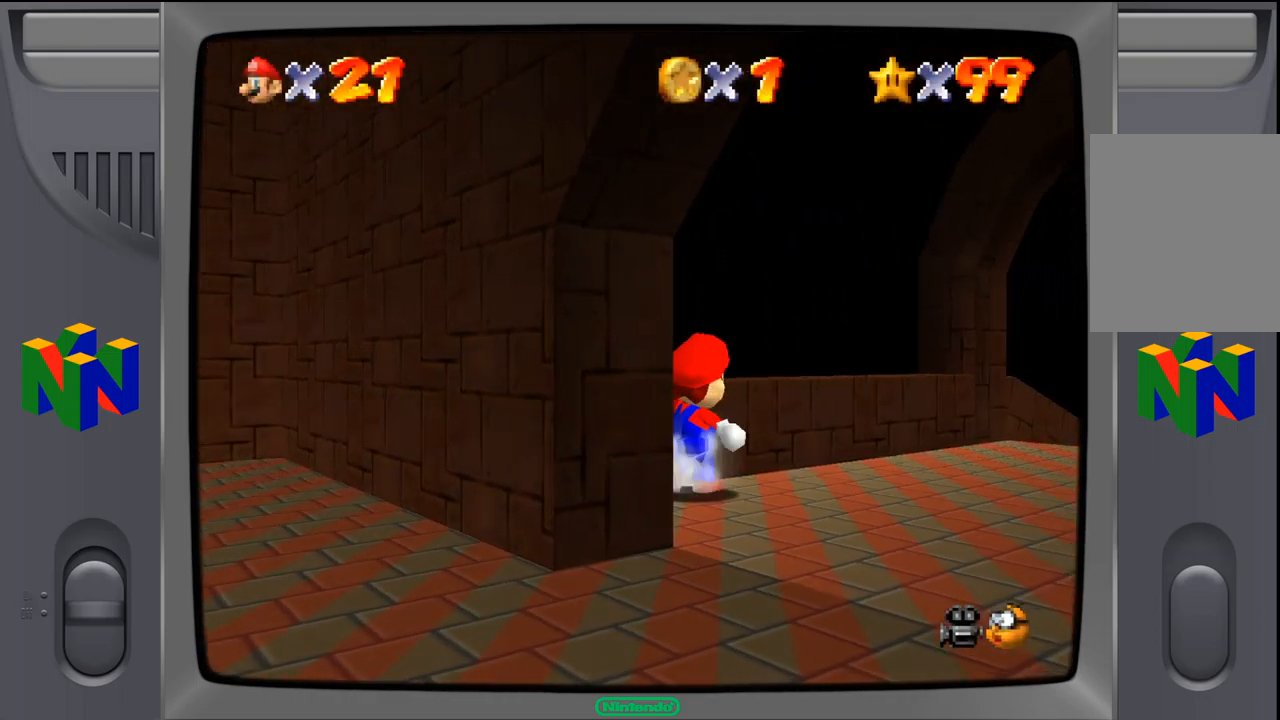
{"buttons": [], "left_stick": "right", "events": [[217, "left_stick", "down-right"], [449, "left_stick", "right"]]}
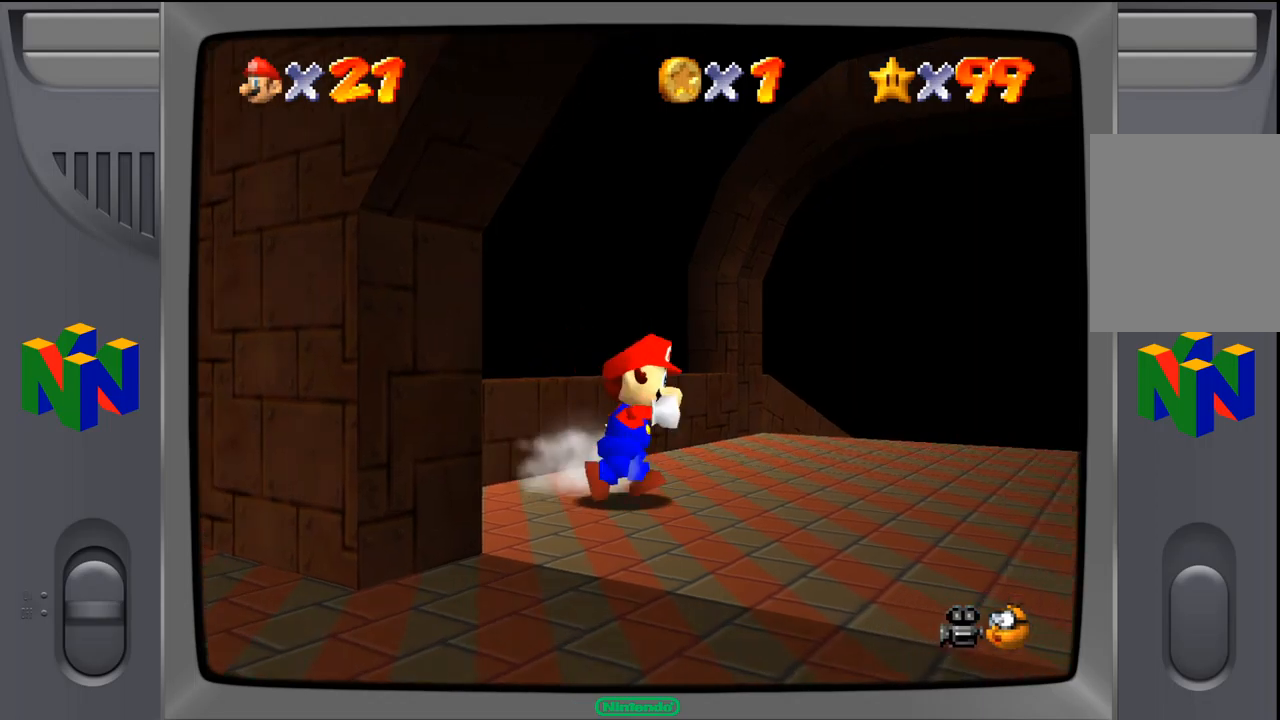
{"buttons": [], "left_stick": "up-right", "events": [[350, "left_stick", "up-right"]]}
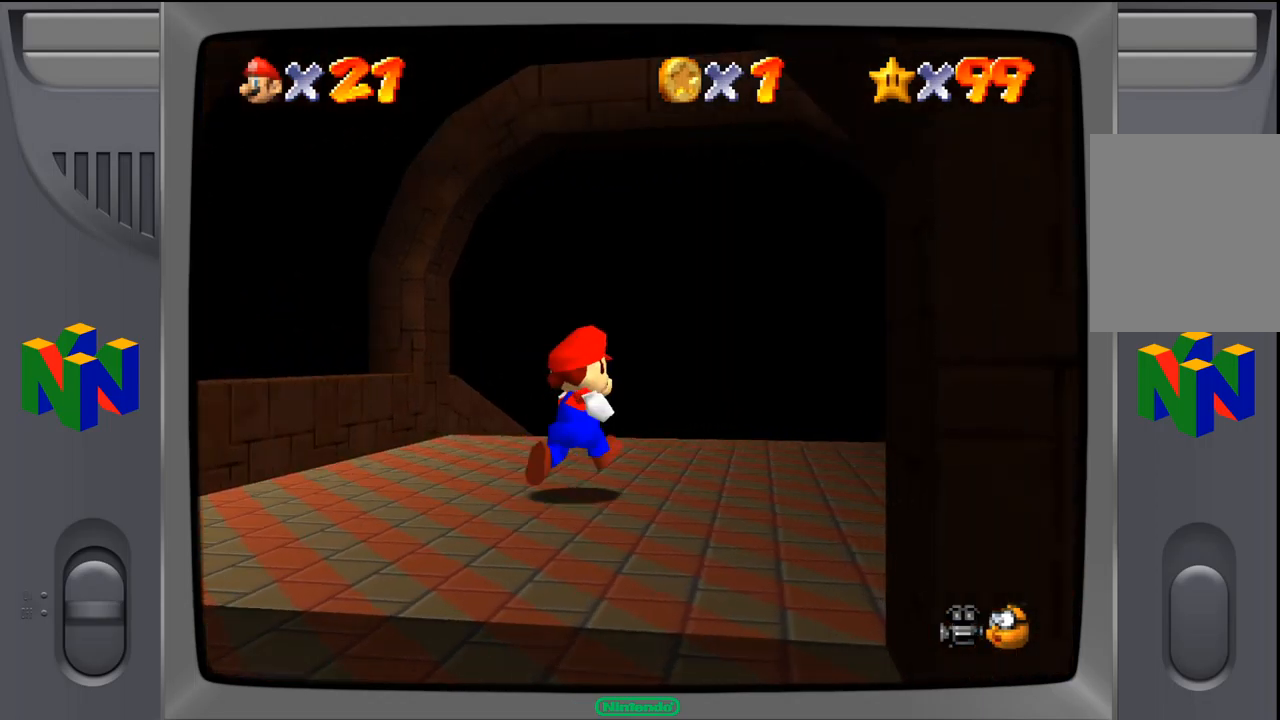
{"buttons": [], "left_stick": "up", "events": [[133, "left_stick", "up"]]}
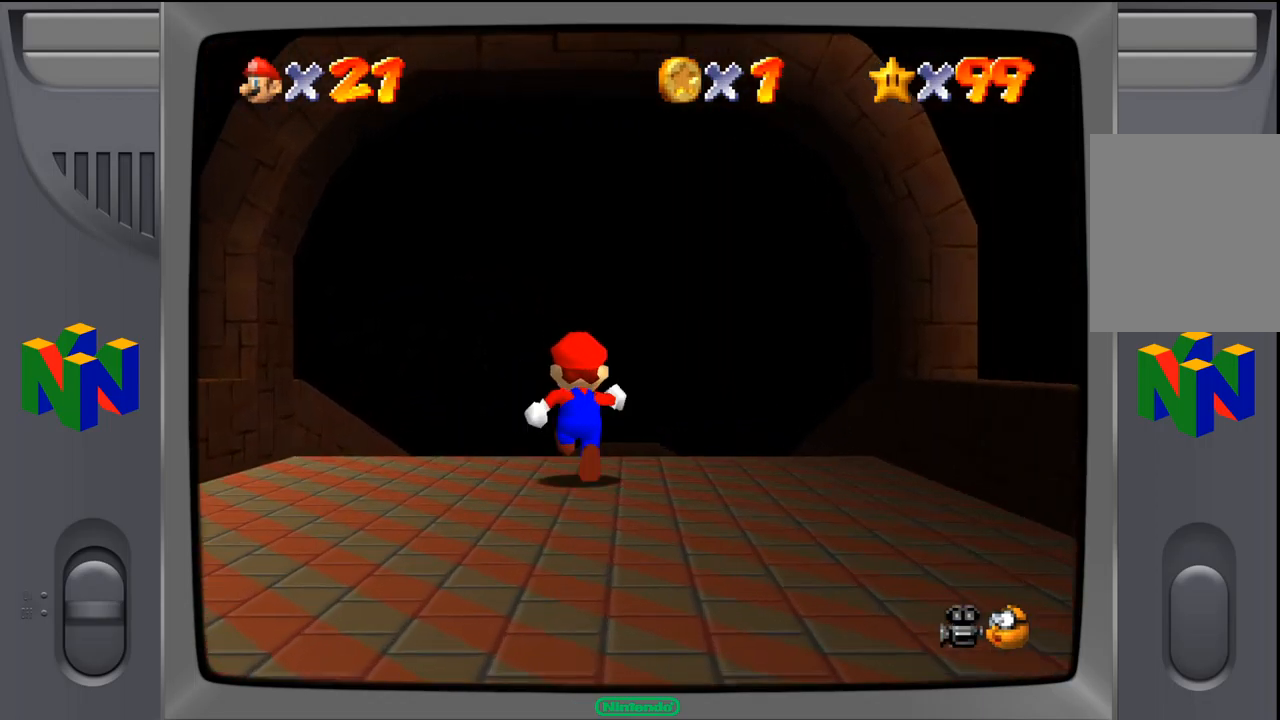
{"buttons": [], "left_stick": "up", "events": [[200, "left_stick", "up-right"], [400, "left_stick", "up"]]}